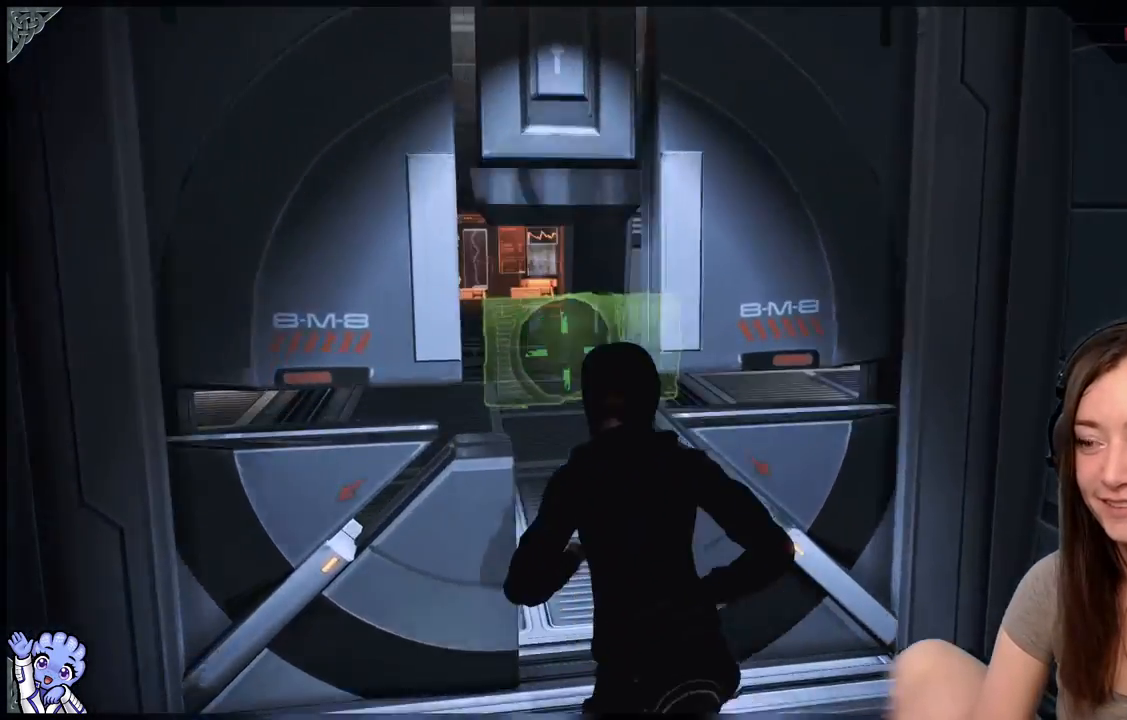
Gameplay with a controller (Xbox layout); each line is a JSON object with the inputs held at the frame after it. "events" lists button and stick changes between this image and that frame as [ms after this image, input, new state], when the widget could be followed in between. Not read: SHARE.
{"buttons": [], "left_stick": "up", "right_stick": "center", "events": [[233, "left_stick", "center"], [283, "right_stick", "left"], [433, "left_stick", "up"], [433, "right_stick", "center"]]}
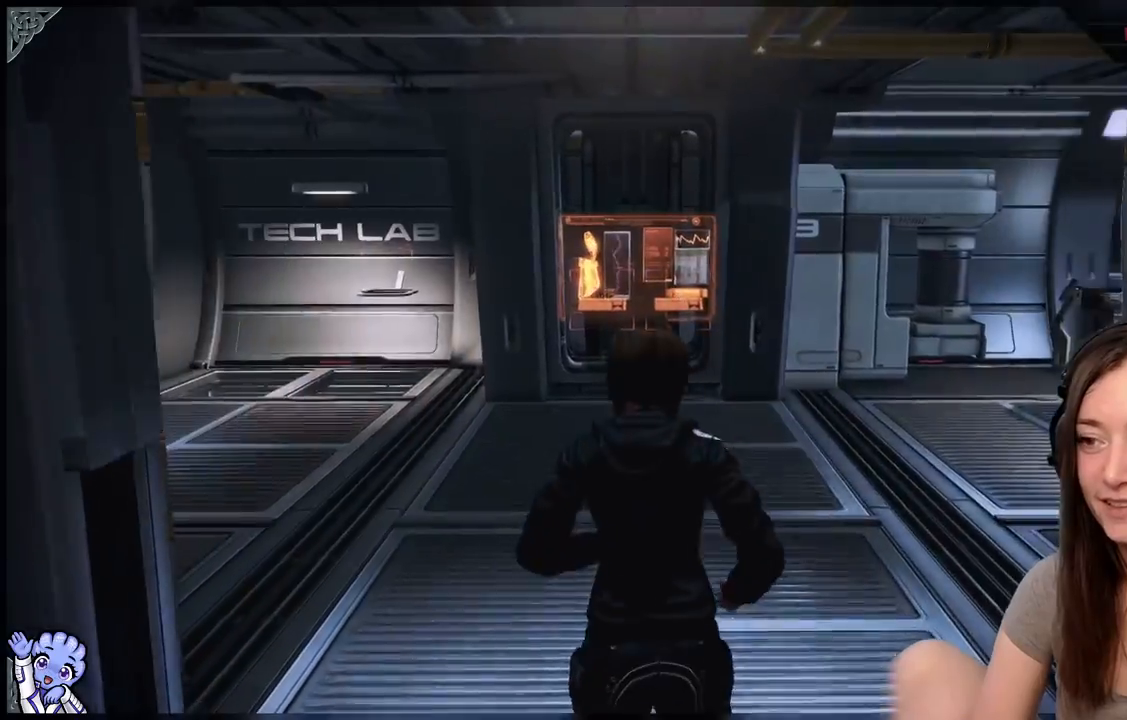
{"buttons": [], "left_stick": "up", "right_stick": "center", "events": []}
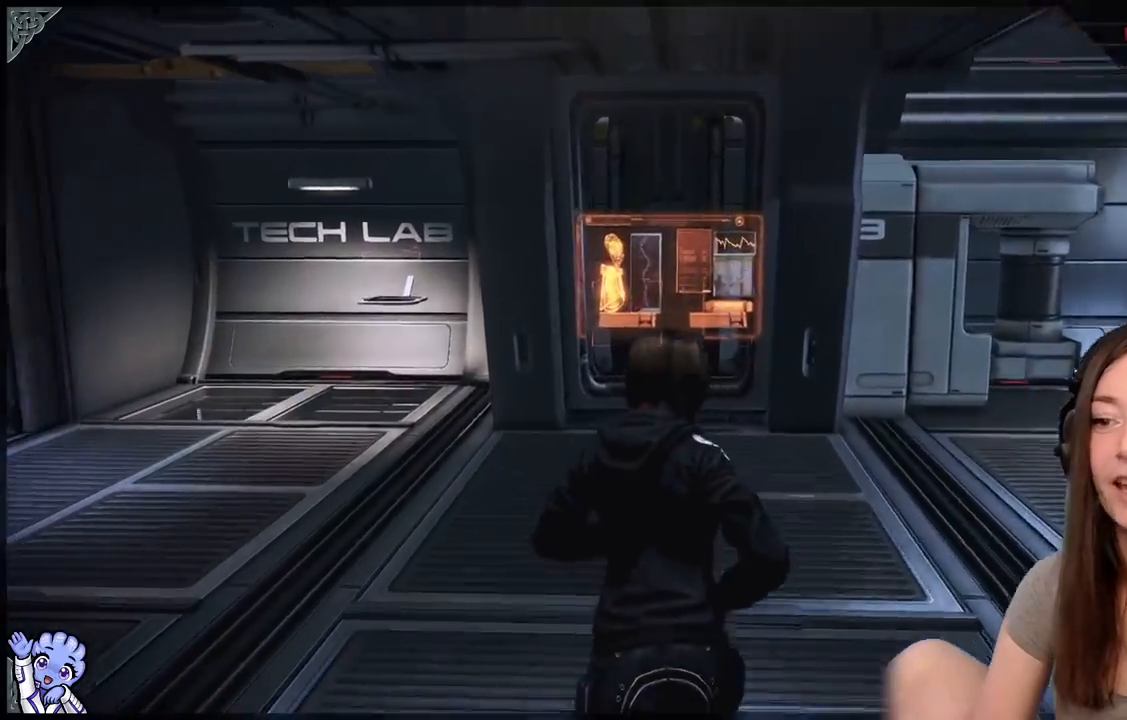
{"buttons": [], "left_stick": "up", "right_stick": "left", "events": [[33, "right_stick", "down-left"], [350, "right_stick", "left"]]}
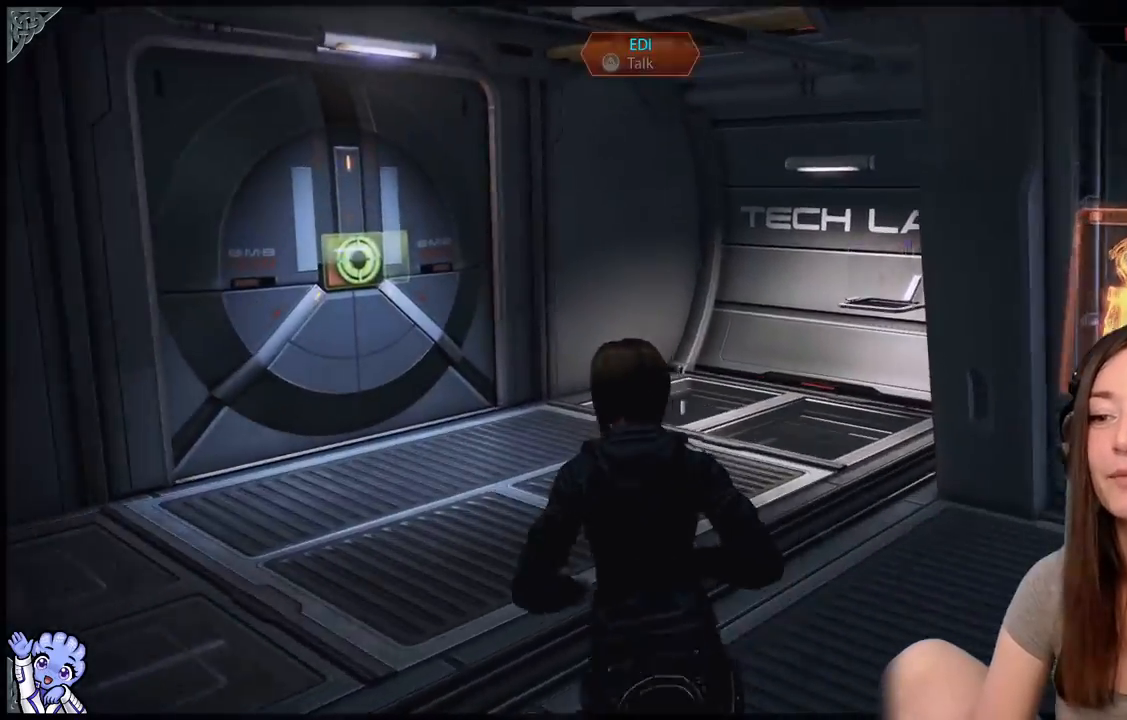
{"buttons": [], "left_stick": "up-right", "right_stick": "right", "events": [[17, "right_stick", "center"], [183, "left_stick", "center"], [217, "right_stick", "right"], [450, "left_stick", "up-right"]]}
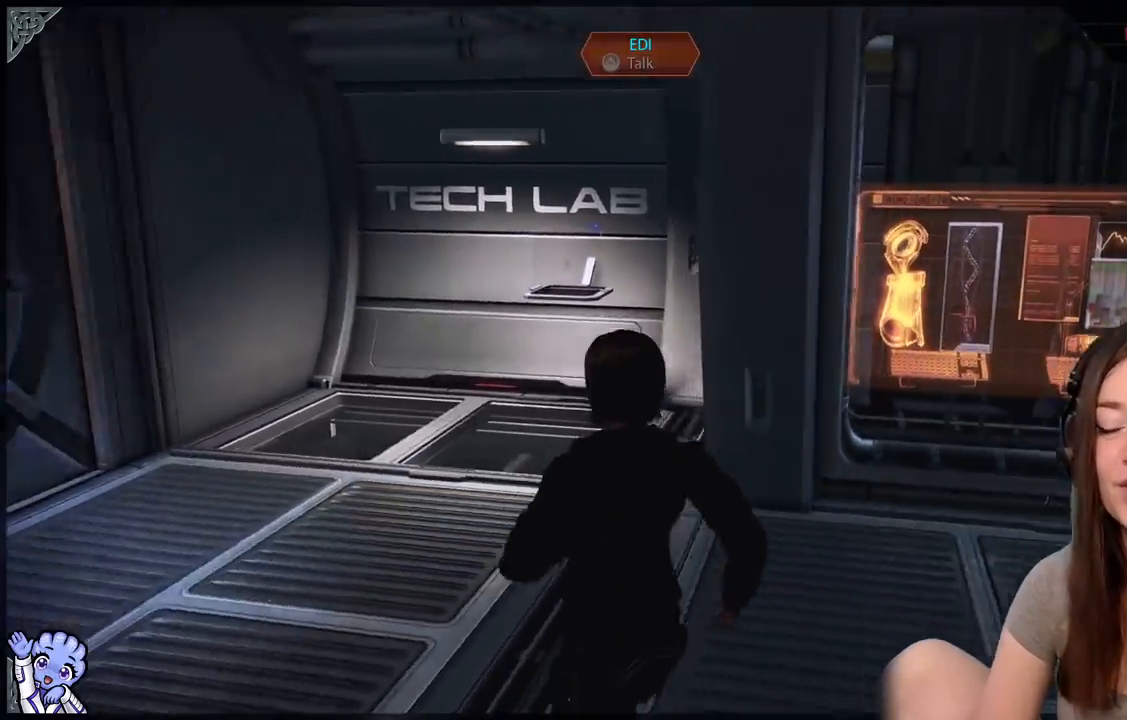
{"buttons": [], "left_stick": "up-right", "right_stick": "right", "events": []}
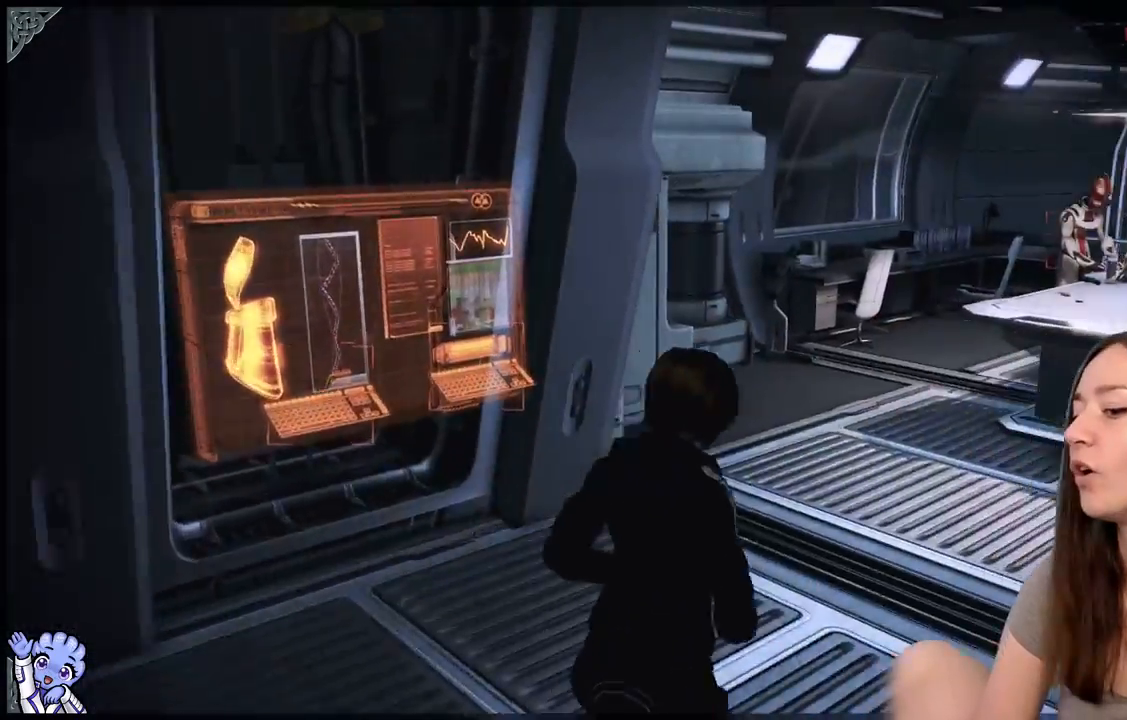
{"buttons": [], "left_stick": "up", "right_stick": "center", "events": [[383, "left_stick", "up"], [450, "right_stick", "center"]]}
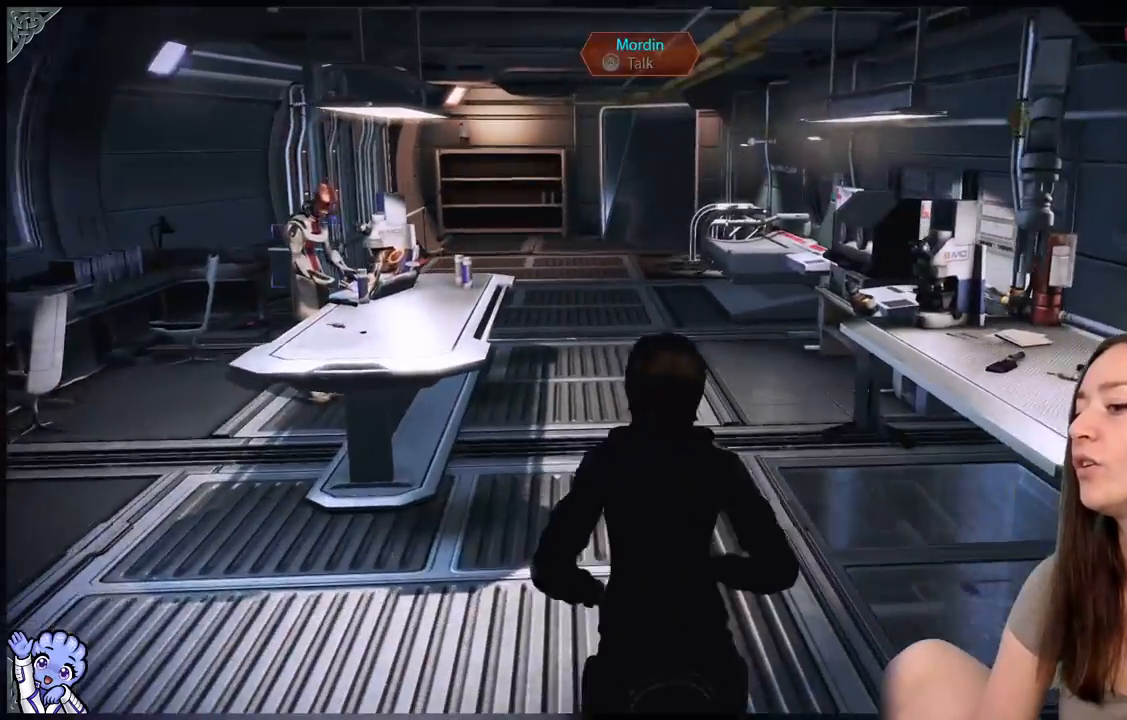
{"buttons": [], "left_stick": "up", "right_stick": "center", "events": []}
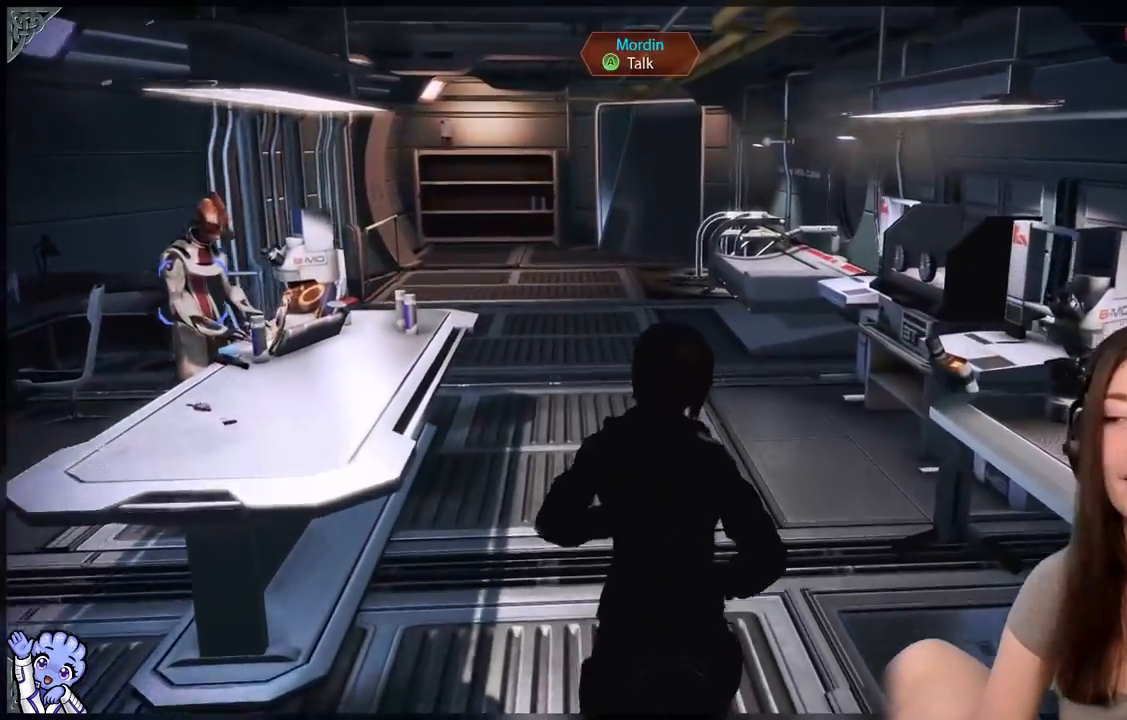
{"buttons": [], "left_stick": "up", "right_stick": "left", "events": [[117, "right_stick", "down-right"], [250, "right_stick", "center"], [500, "right_stick", "left"]]}
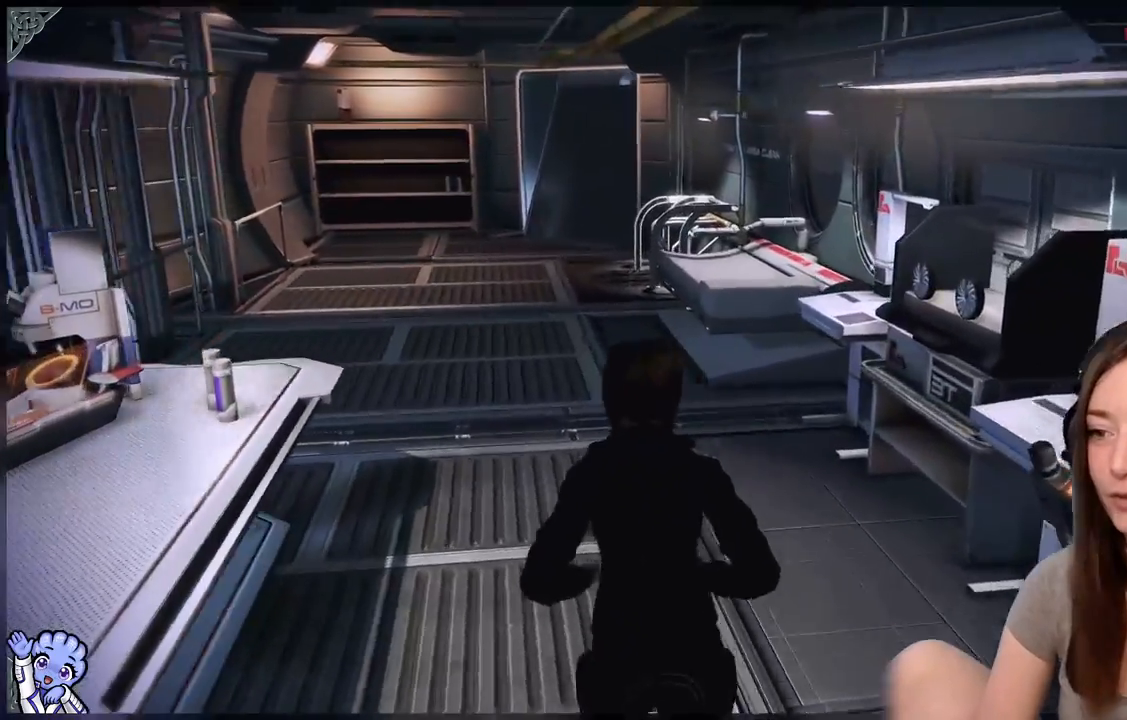
{"buttons": [], "left_stick": "up", "right_stick": "center", "events": [[300, "right_stick", "center"]]}
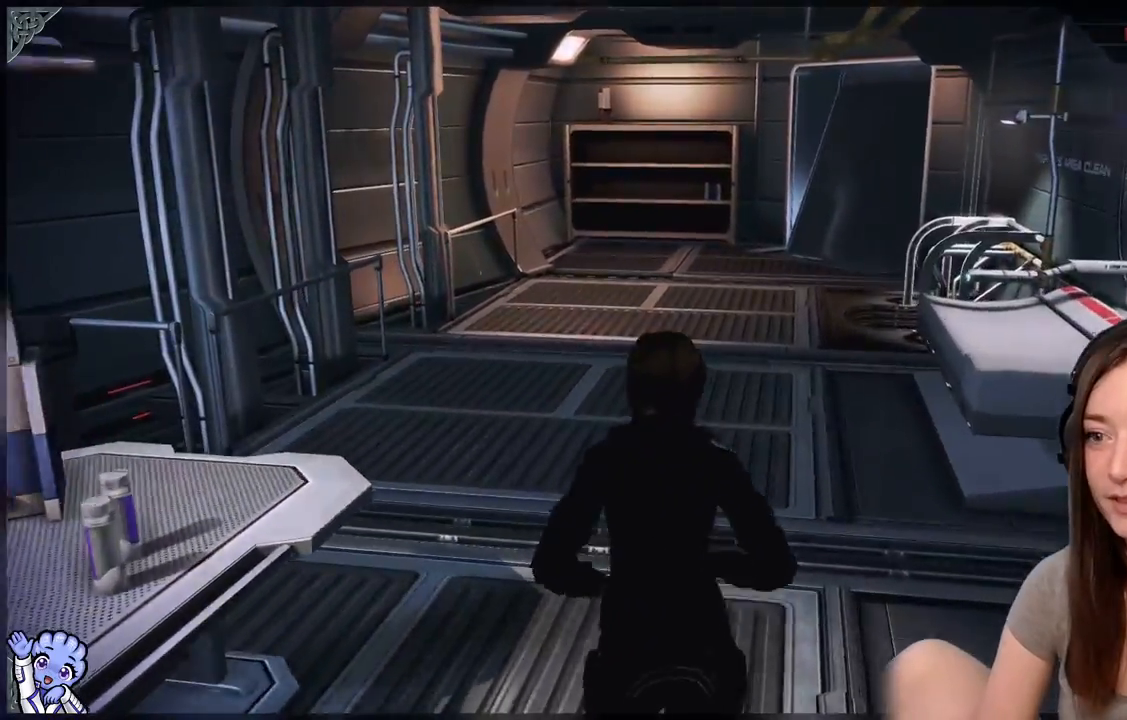
{"buttons": [], "left_stick": "up-right", "right_stick": "center", "events": [[183, "right_stick", "down-left"], [283, "left_stick", "up-right"], [333, "right_stick", "center"]]}
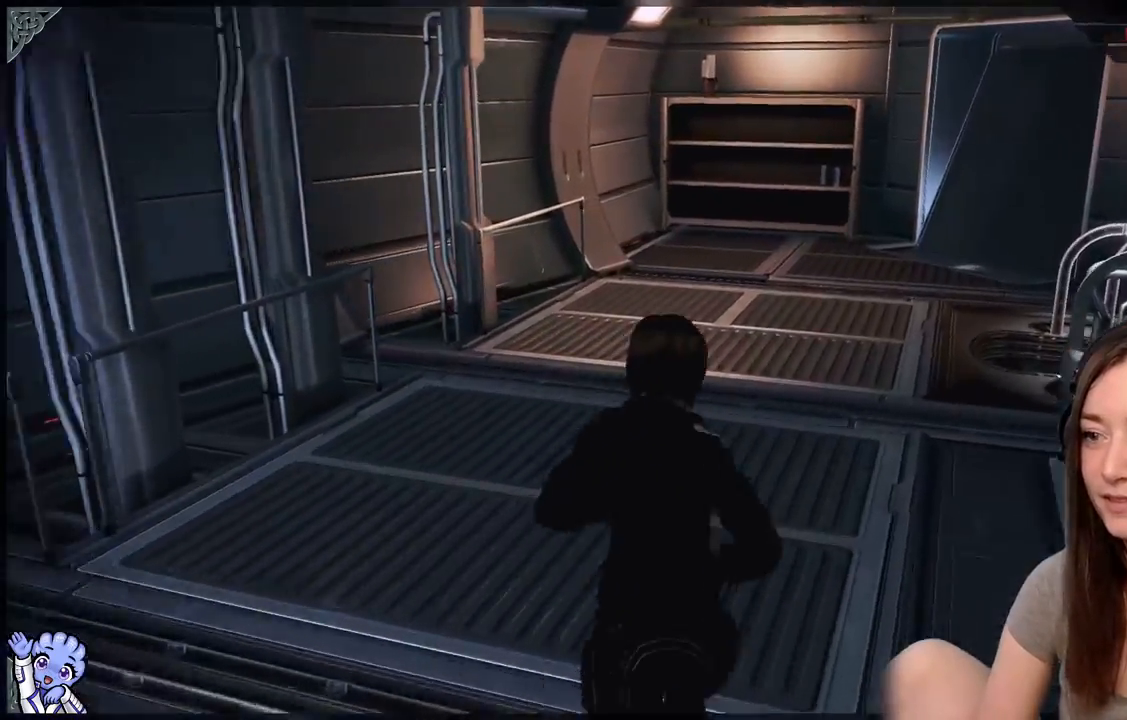
{"buttons": [], "left_stick": "up", "right_stick": "center", "events": [[17, "left_stick", "up"], [33, "right_stick", "right"], [233, "right_stick", "center"]]}
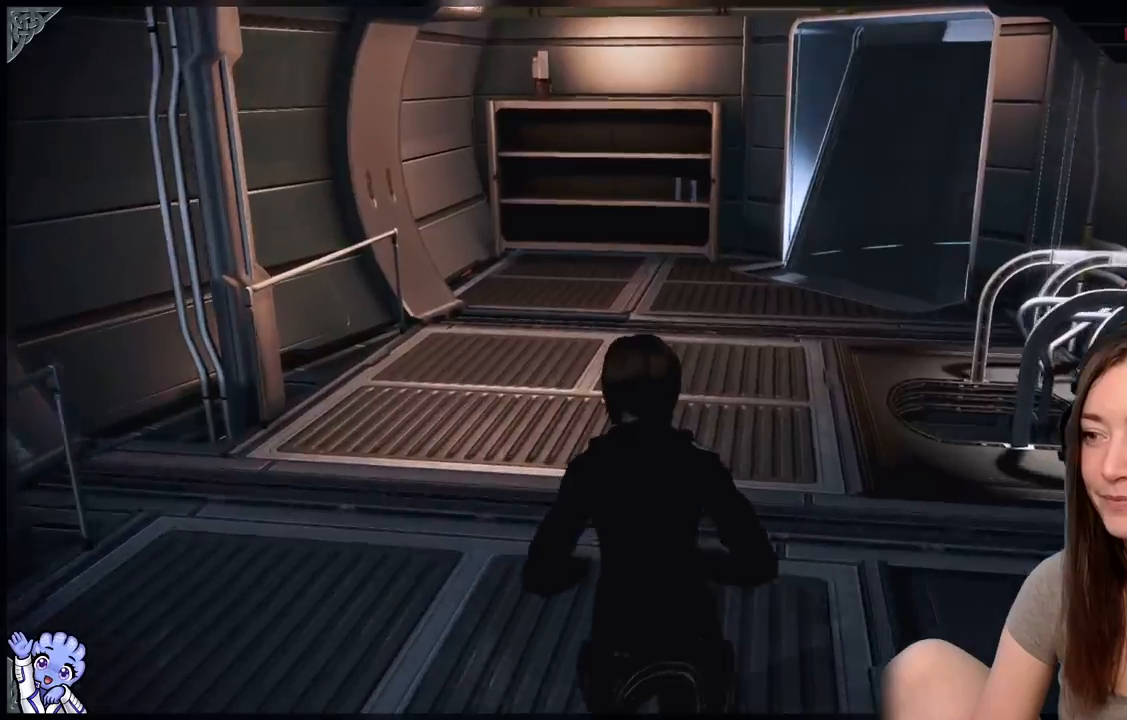
{"buttons": [], "left_stick": "up-left", "right_stick": "right", "events": [[67, "right_stick", "right"], [283, "left_stick", "up-left"]]}
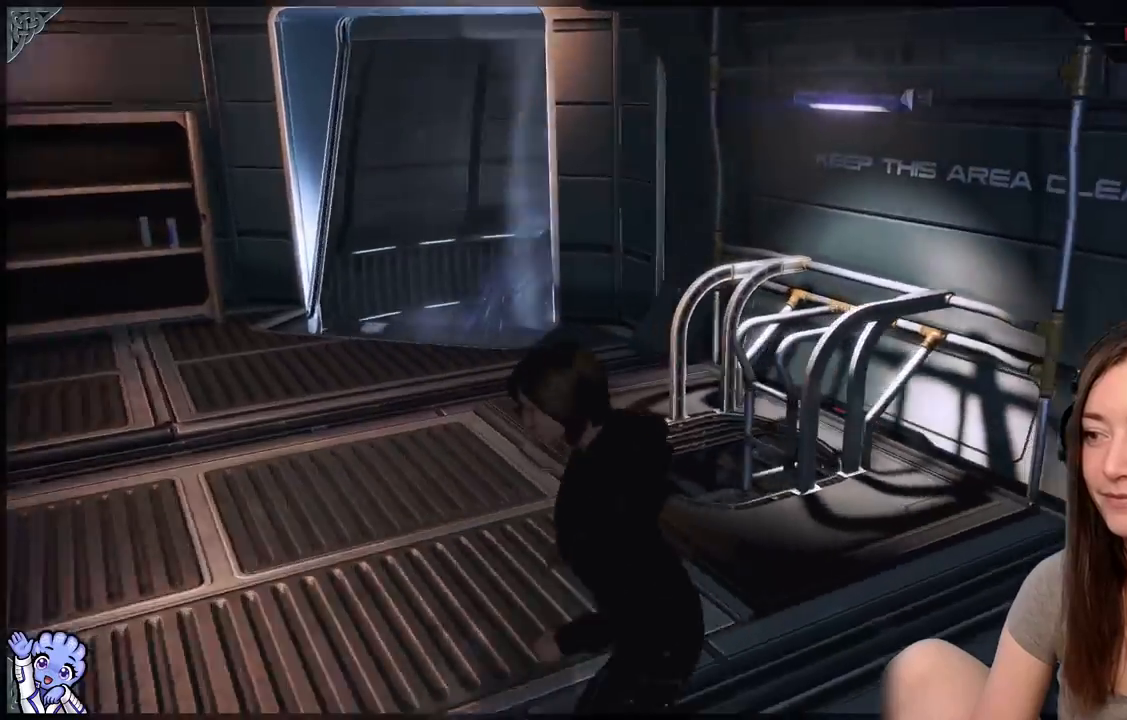
{"buttons": [], "left_stick": "up-right", "right_stick": "right", "events": [[100, "left_stick", "down-left"], [267, "left_stick", "down-right"], [367, "left_stick", "right"], [500, "left_stick", "up-right"]]}
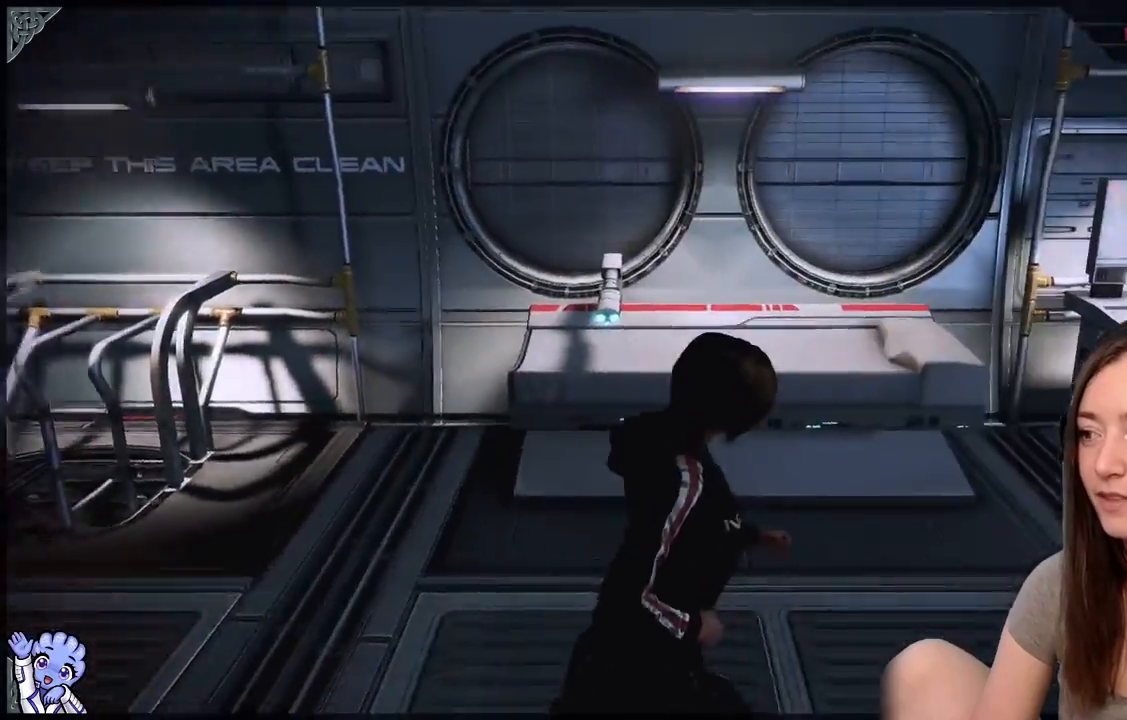
{"buttons": [], "left_stick": "center", "right_stick": "center", "events": [[267, "left_stick", "center"], [267, "right_stick", "center"]]}
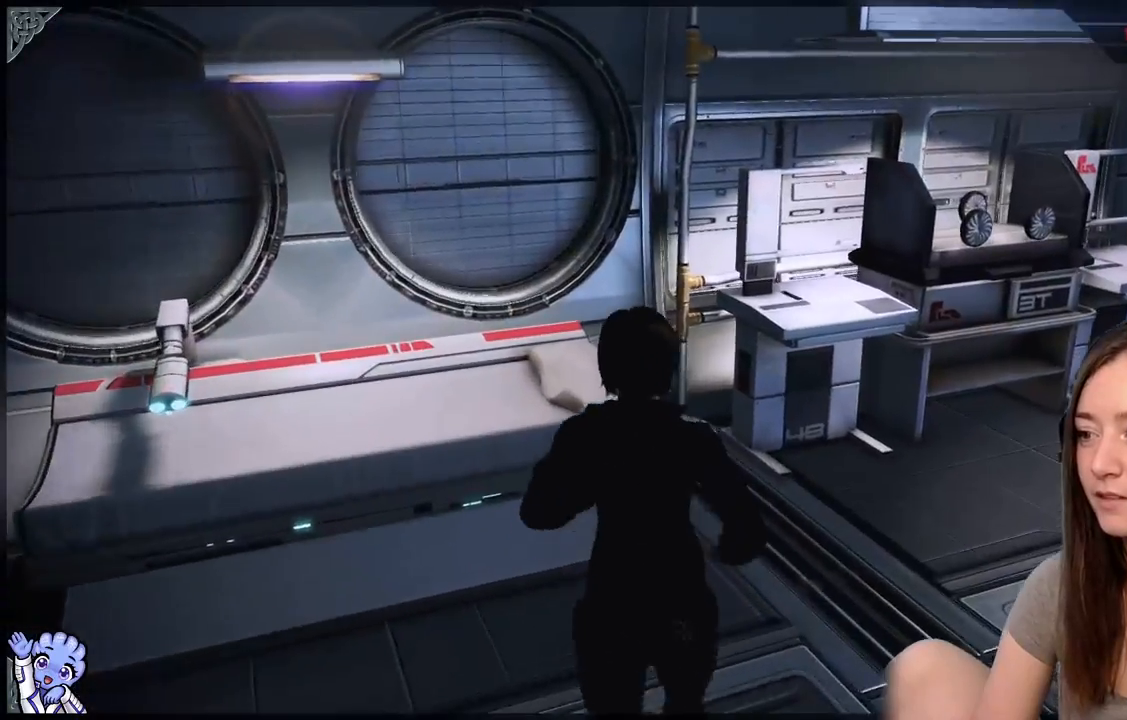
{"buttons": [], "left_stick": "center", "right_stick": "right", "events": [[200, "right_stick", "right"]]}
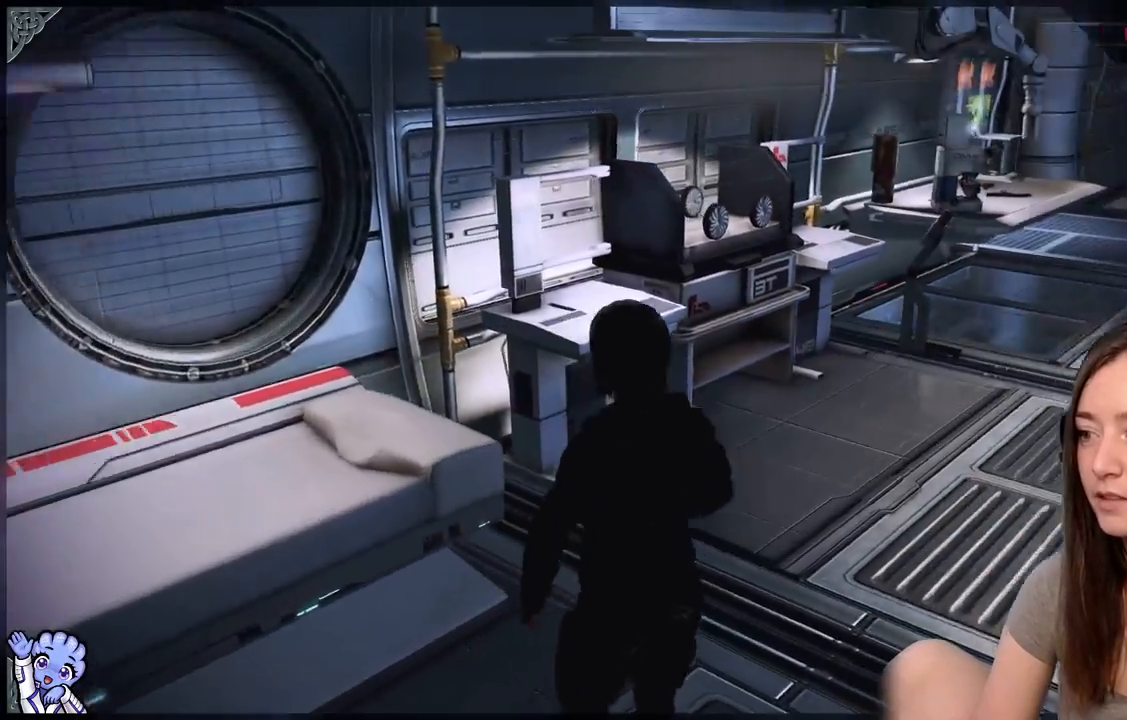
{"buttons": [], "left_stick": "up-right", "right_stick": "center", "events": [[400, "left_stick", "up-right"], [400, "right_stick", "center"]]}
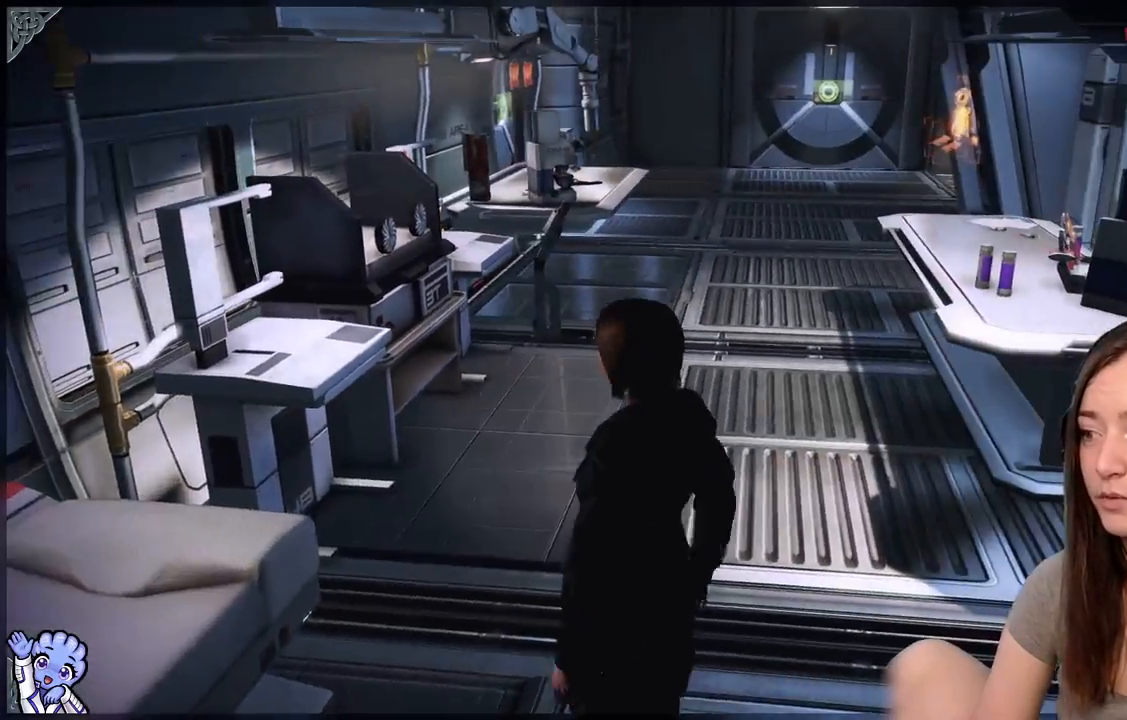
{"buttons": [], "left_stick": "down", "right_stick": "right", "events": [[100, "right_stick", "right"], [233, "left_stick", "down-right"], [300, "left_stick", "down"]]}
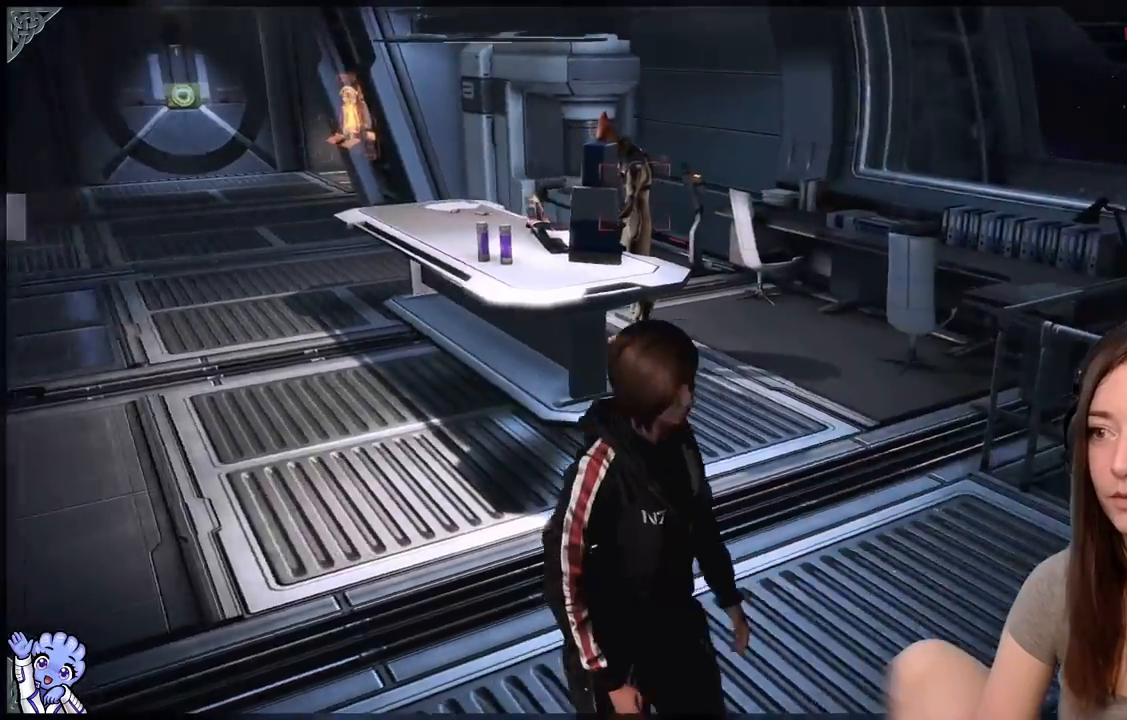
{"buttons": [], "left_stick": "right", "right_stick": "right", "events": [[17, "left_stick", "down-right"], [383, "left_stick", "right"]]}
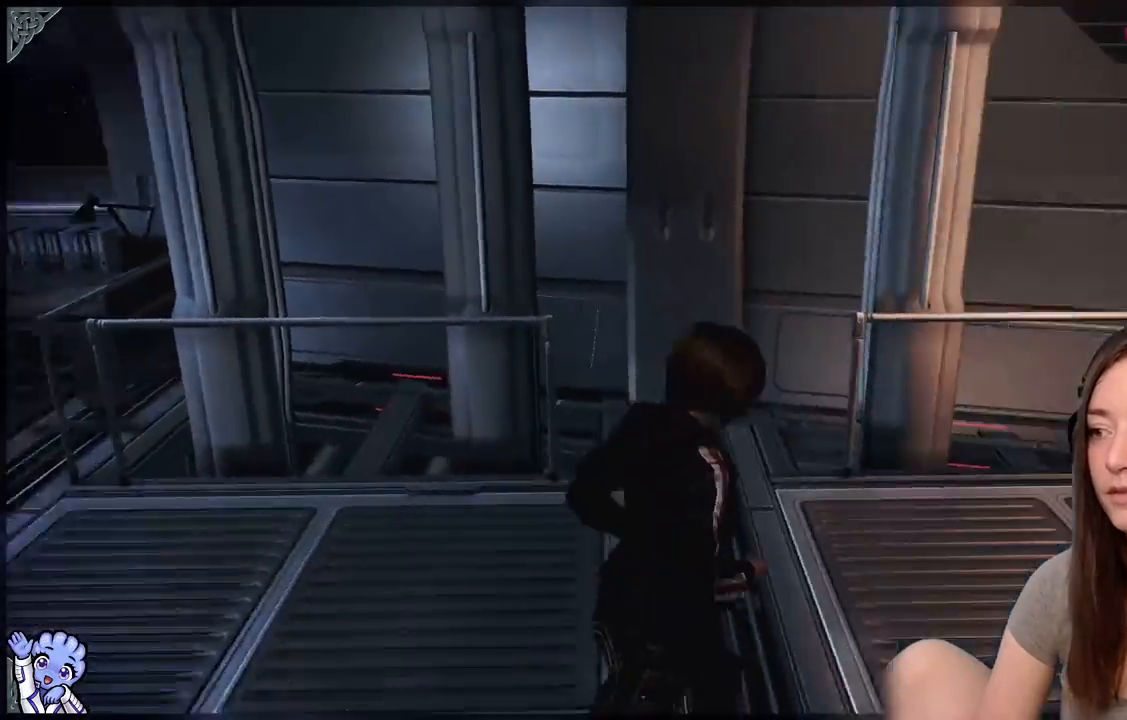
{"buttons": [], "left_stick": "down-left", "right_stick": "left", "events": [[350, "left_stick", "down"], [350, "right_stick", "center"], [450, "left_stick", "down-left"], [450, "right_stick", "left"]]}
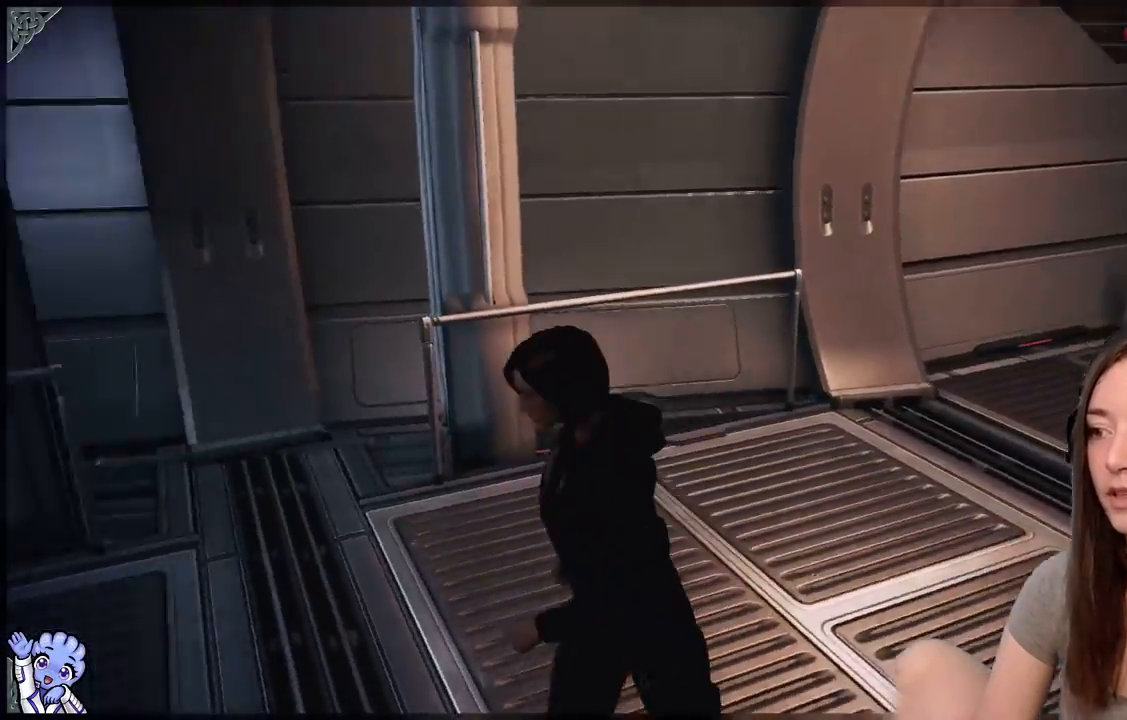
{"buttons": [], "left_stick": "up-left", "right_stick": "left", "events": [[133, "left_stick", "left"], [233, "left_stick", "up-left"]]}
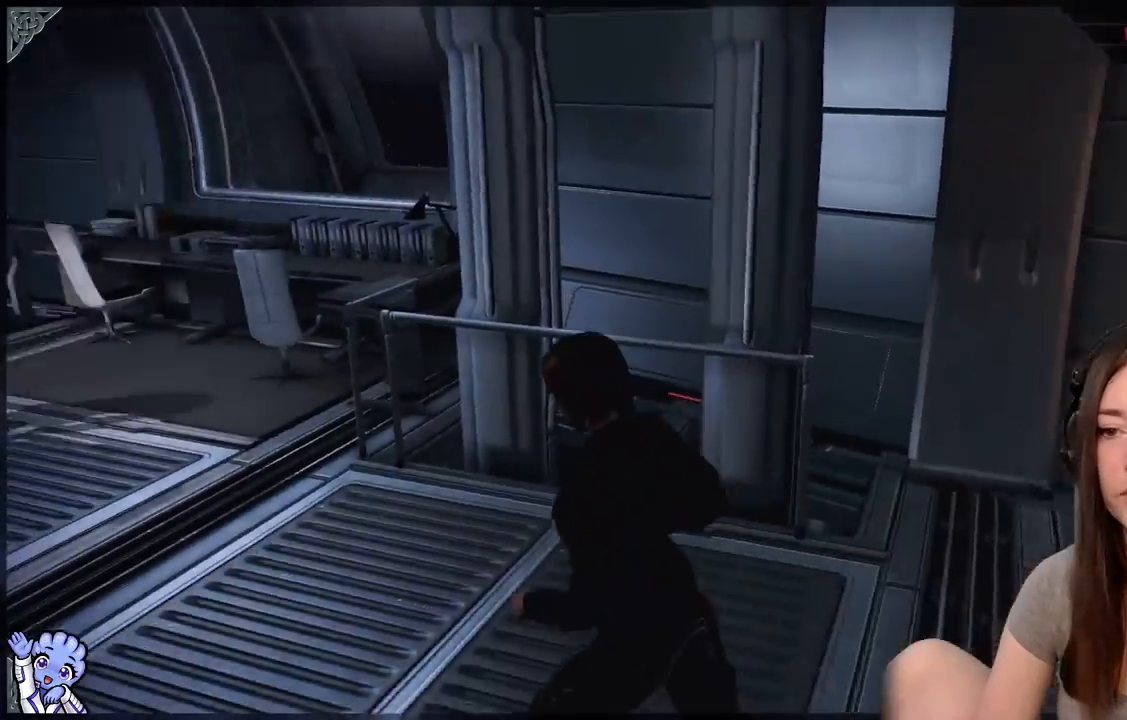
{"buttons": [], "left_stick": "up-left", "right_stick": "left"}
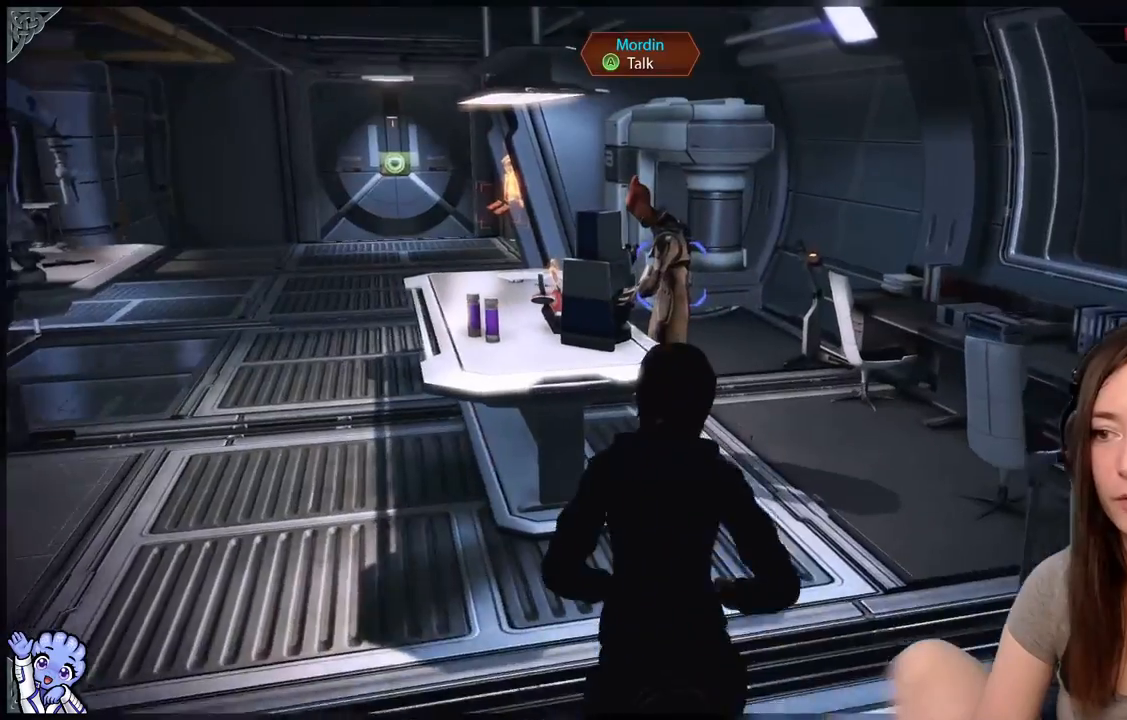
{"buttons": [], "left_stick": "up-right", "right_stick": "left", "events": [[33, "right_stick", "center"], [233, "left_stick", "up-right"], [483, "right_stick", "left"]]}
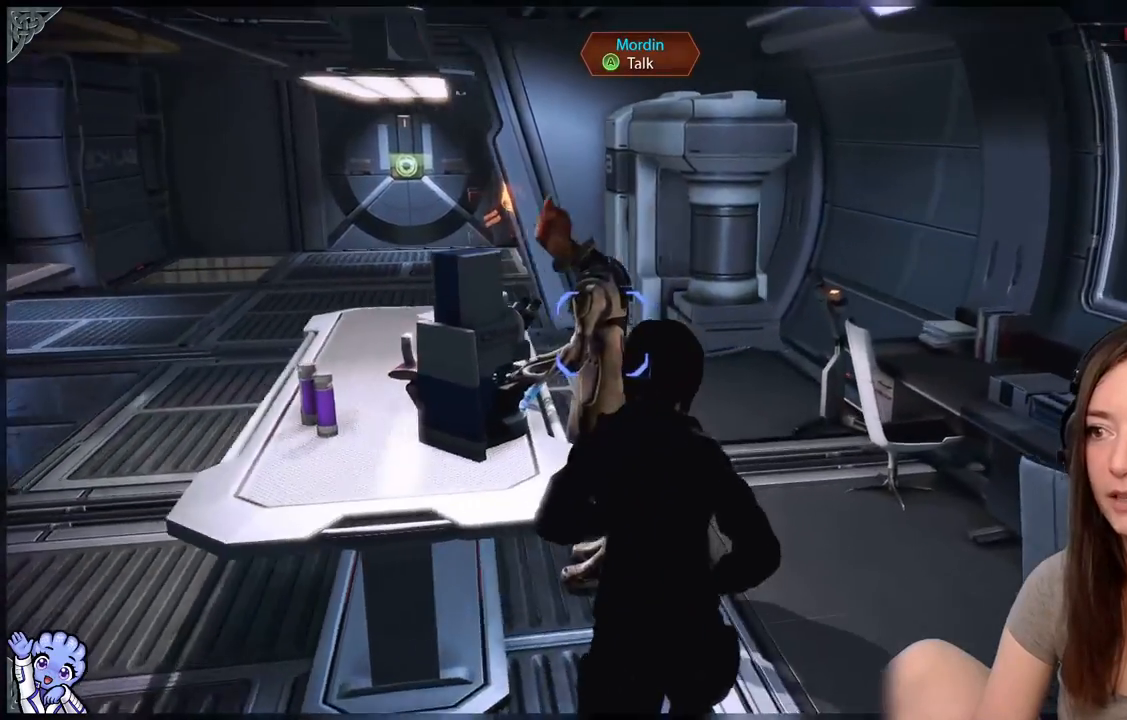
{"buttons": [], "left_stick": "center", "right_stick": "center", "events": [[33, "left_stick", "up"], [83, "right_stick", "center"], [133, "left_stick", "center"], [183, "A", "down"], [233, "A", "up"]]}
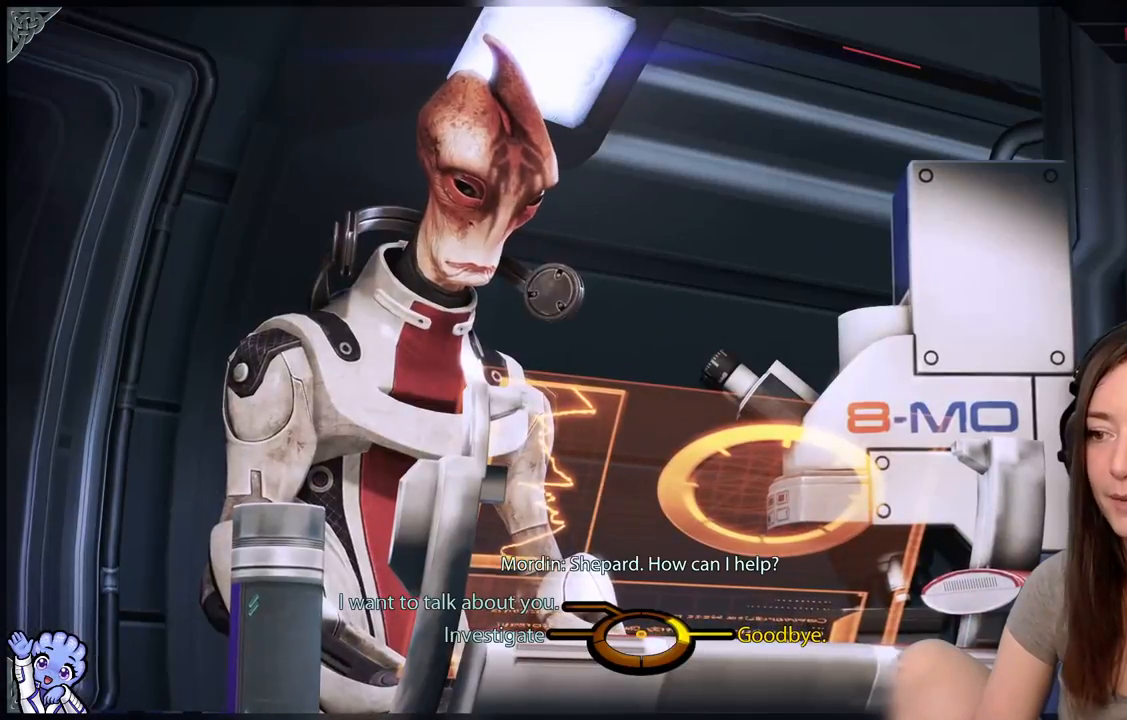
{"buttons": [], "left_stick": "center", "right_stick": "center", "events": []}